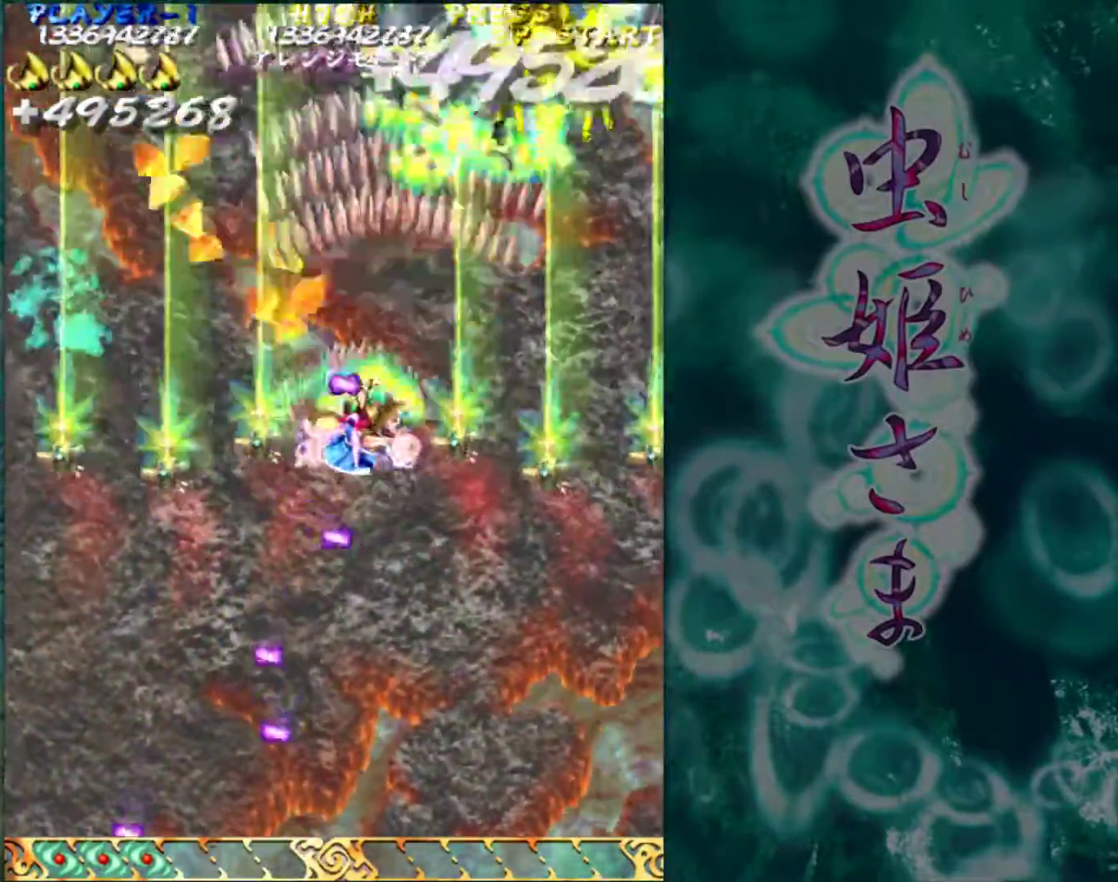
Gameplay with a controller (arcade stick); each line is a JSON object with the inputs held at the frame after it. "events" lists button and stick changes between this image and that frame as [ms after this image, input, new state], when the widget could be followed in between. Not read: L3 R3.
{"buttons": [], "left_stick": "center", "events": [[183, "left_stick", "center"], [317, "left_stick", "right"], [400, "left_stick", "center"]]}
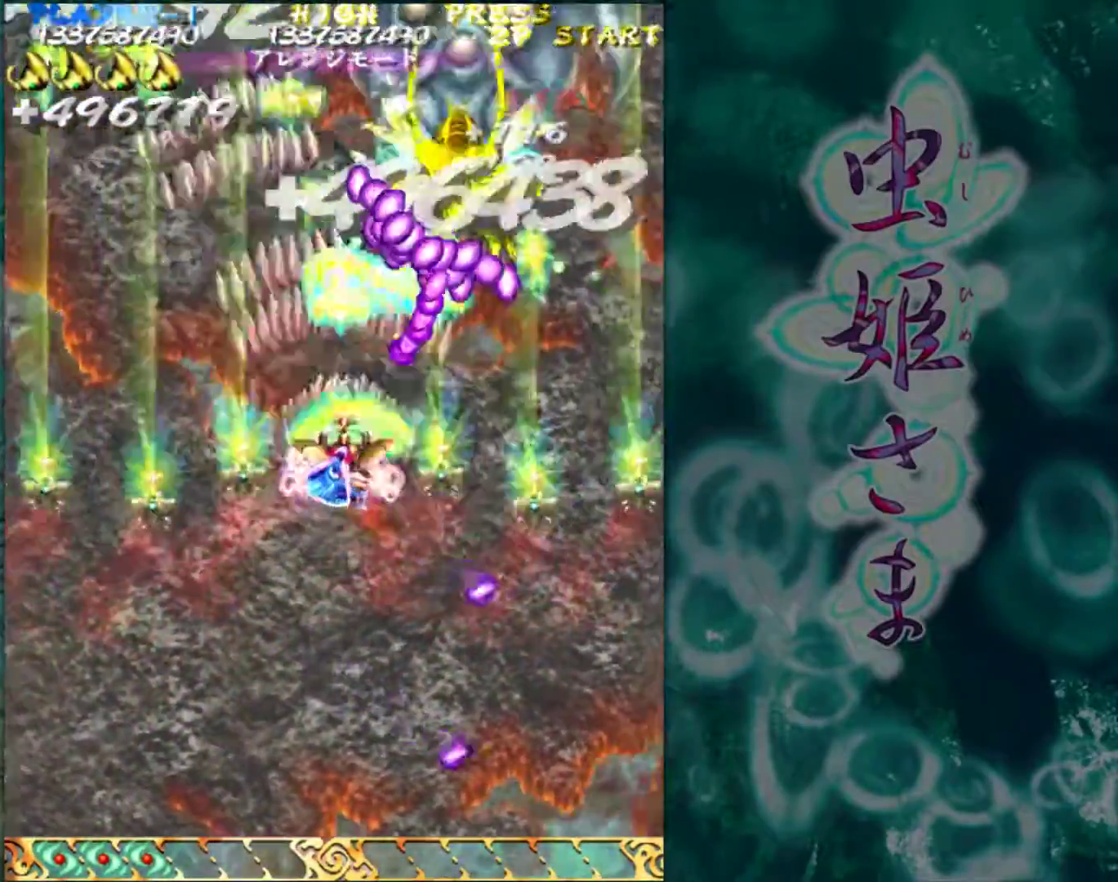
{"buttons": [], "left_stick": "center", "events": [[17, "left_stick", "down"], [117, "left_stick", "center"], [167, "left_stick", "down"], [400, "left_stick", "center"]]}
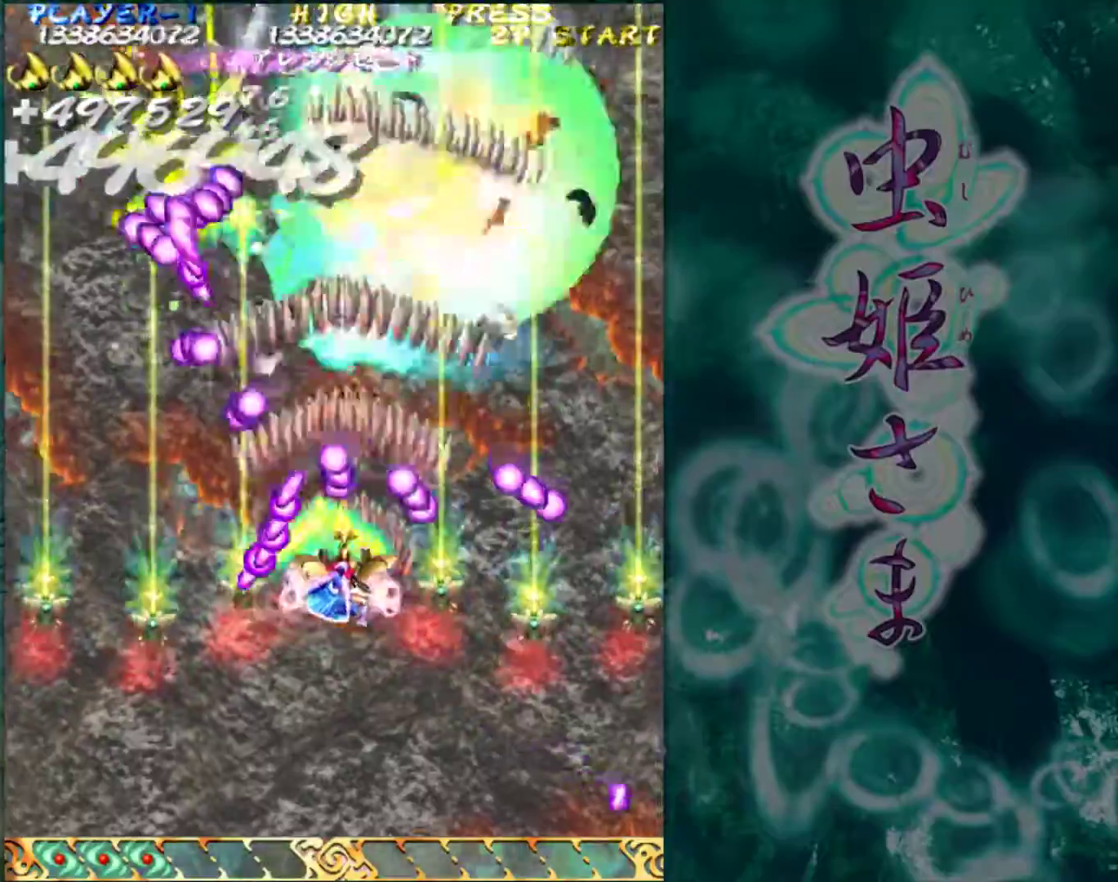
{"buttons": [], "left_stick": "down", "events": [[83, "left_stick", "left"], [167, "left_stick", "center"], [400, "left_stick", "down"]]}
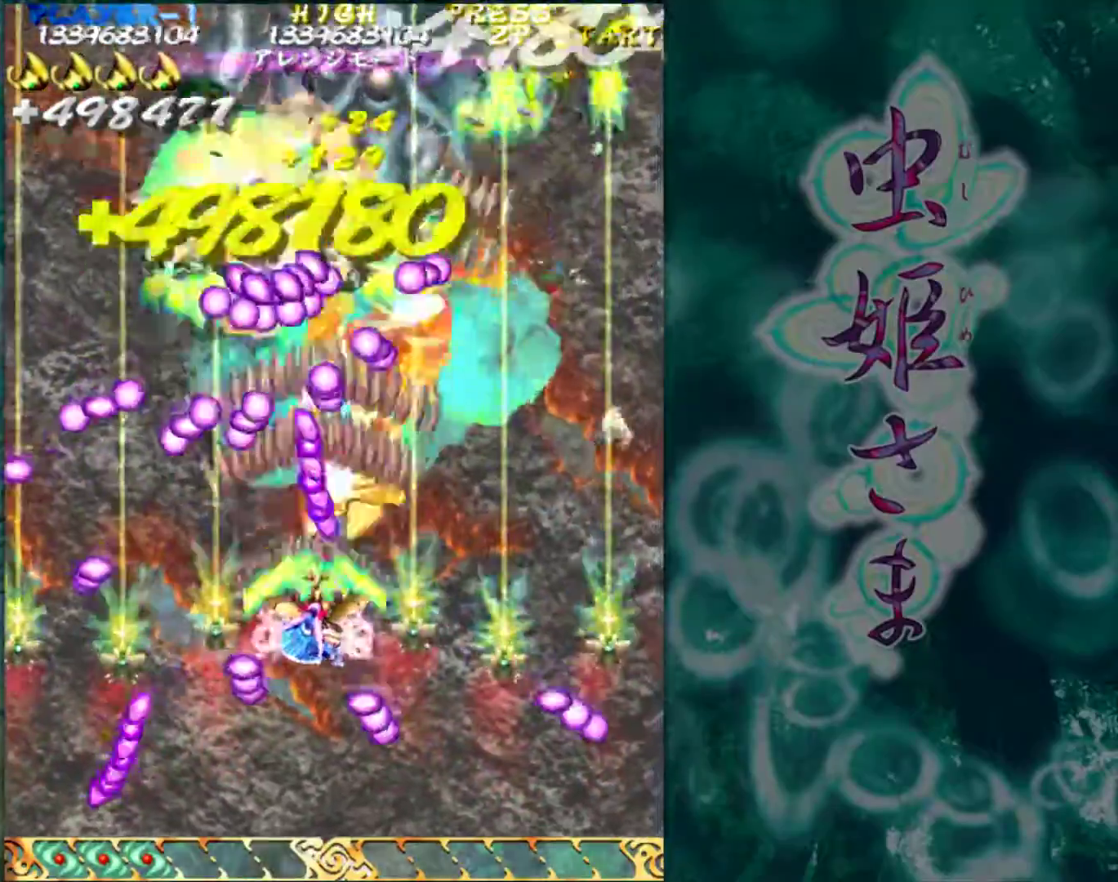
{"buttons": [], "left_stick": "center", "events": [[117, "left_stick", "center"], [333, "left_stick", "right"], [433, "left_stick", "center"]]}
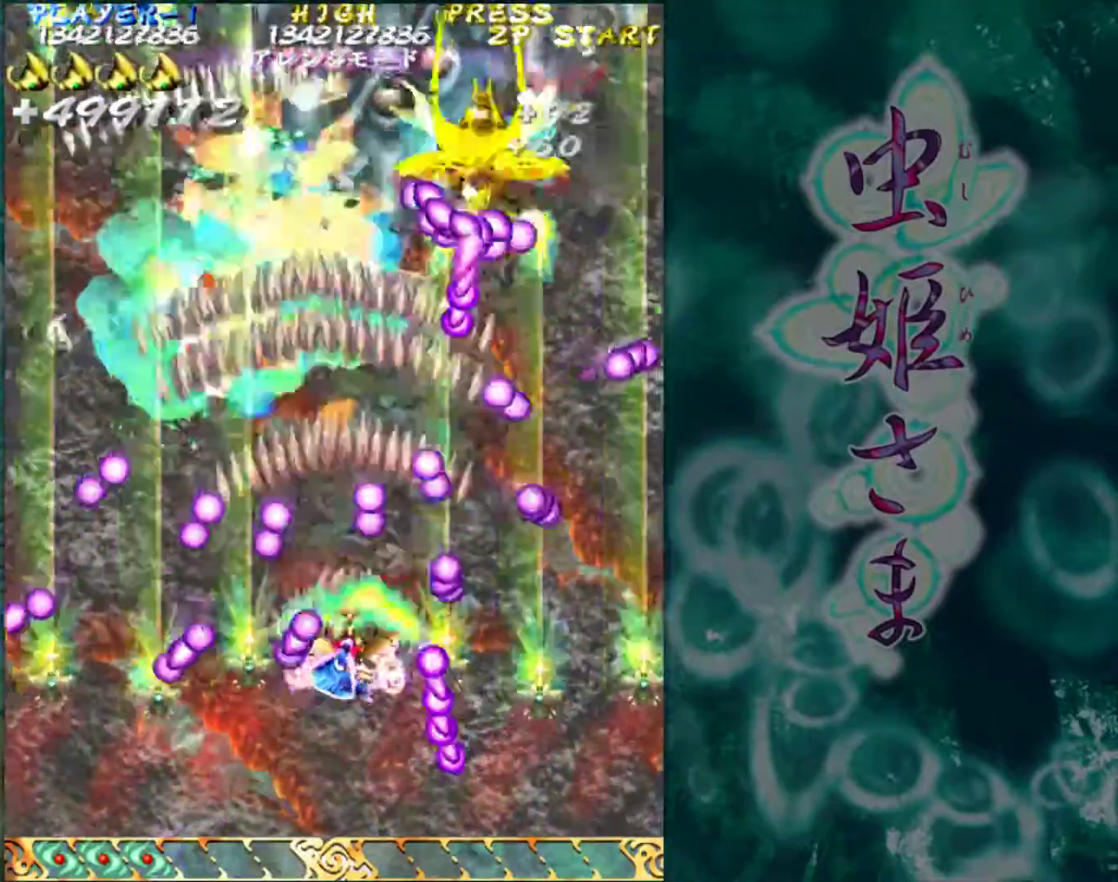
{"buttons": [], "left_stick": "down", "events": [[450, "left_stick", "down"]]}
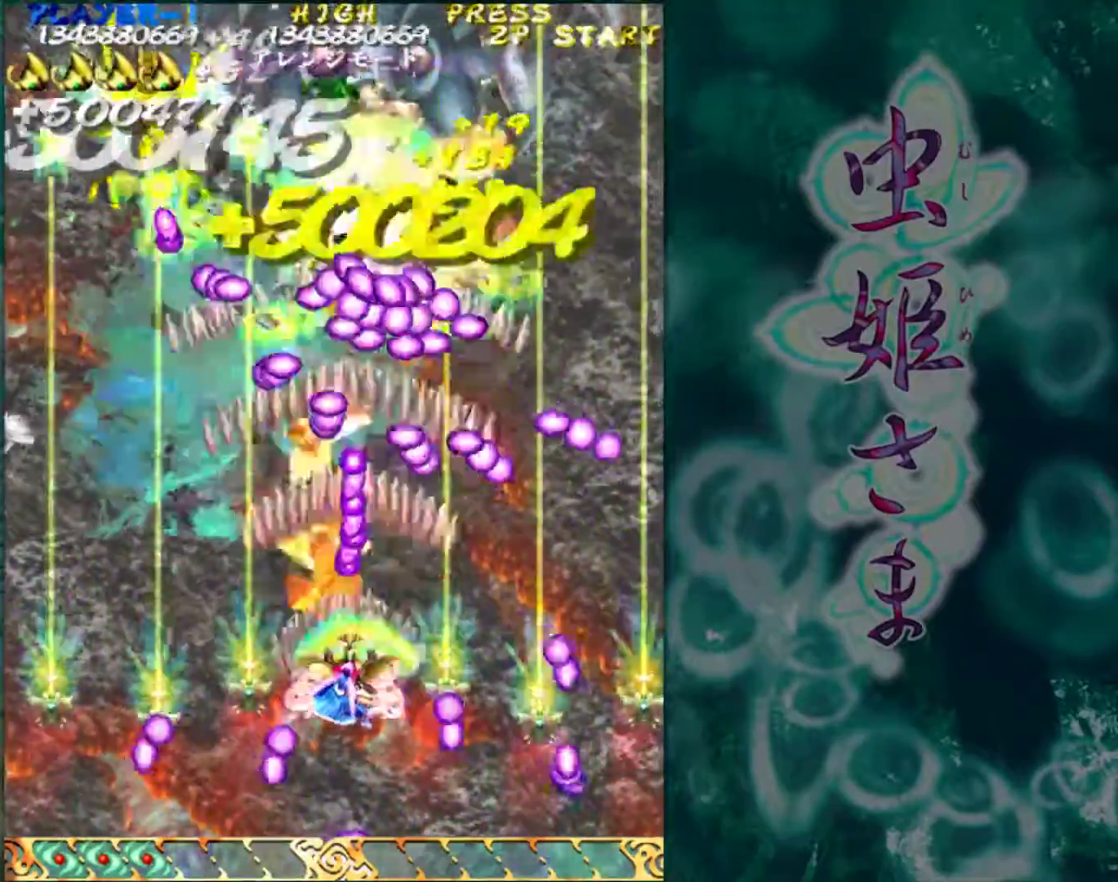
{"buttons": [], "left_stick": "center", "events": [[50, "left_stick", "center"], [317, "left_stick", "left"], [400, "left_stick", "center"]]}
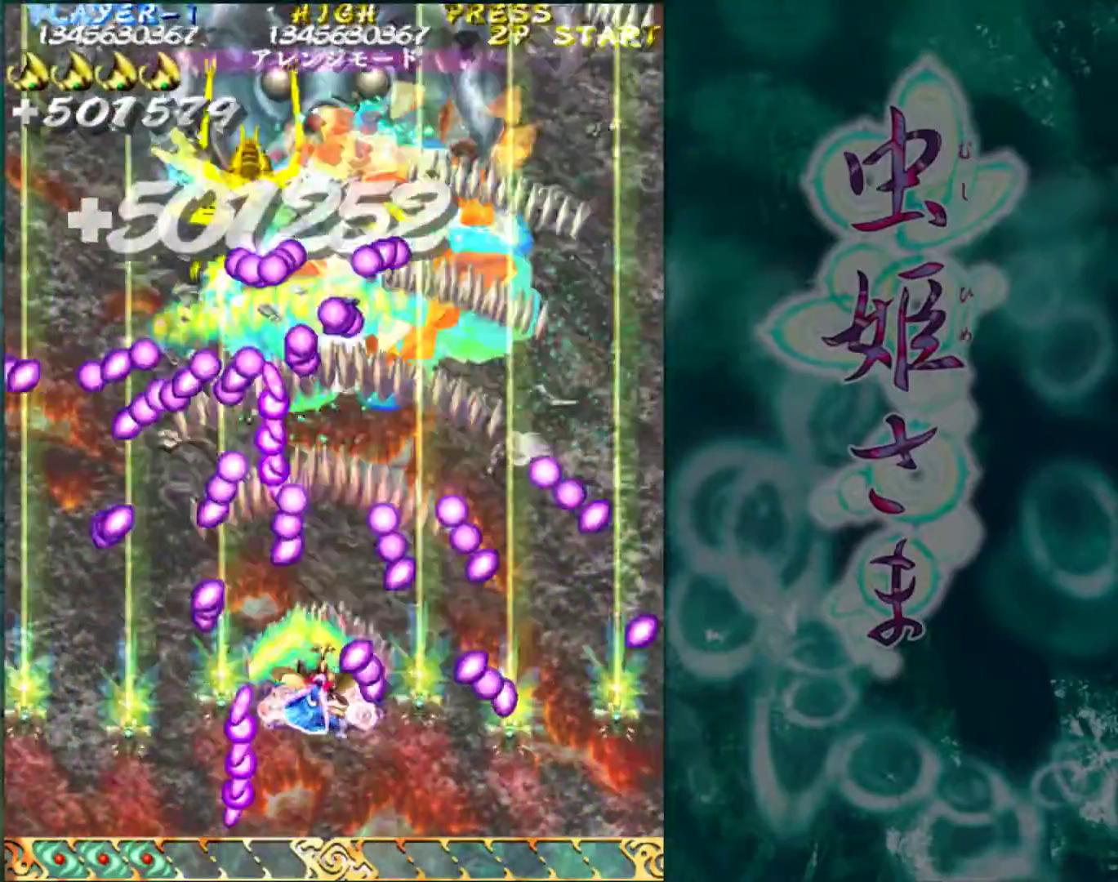
{"buttons": [], "left_stick": "center", "events": [[133, "left_stick", "down"], [250, "left_stick", "center"]]}
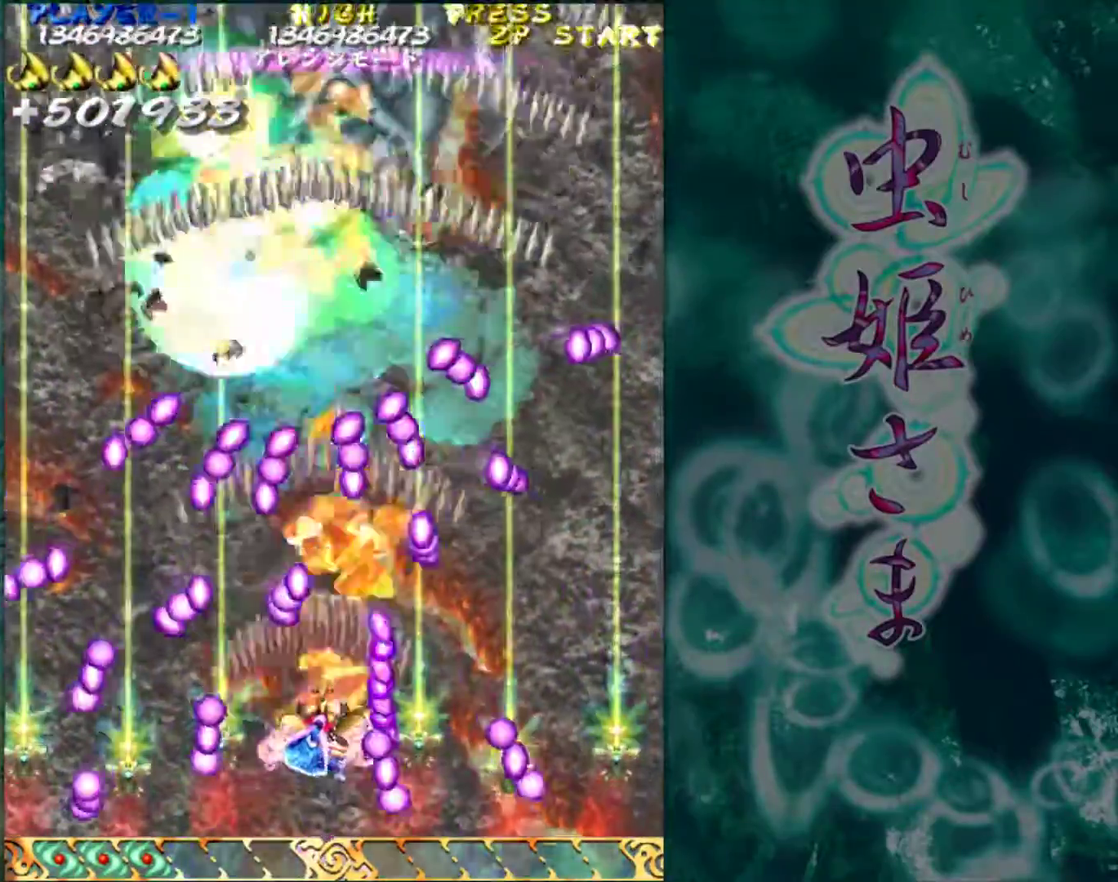
{"buttons": [], "left_stick": "up", "events": [[67, "left_stick", "right"], [333, "left_stick", "up"]]}
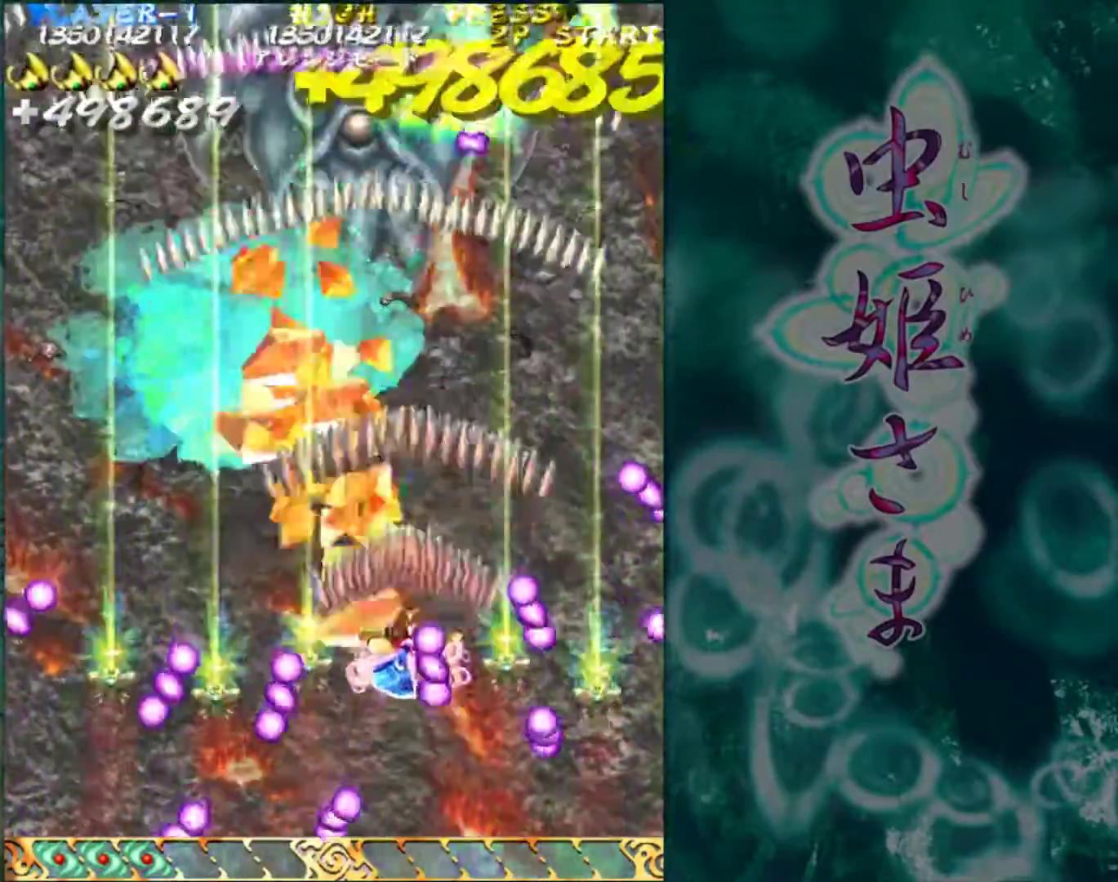
{"buttons": [], "left_stick": "right", "events": [[400, "left_stick", "right"]]}
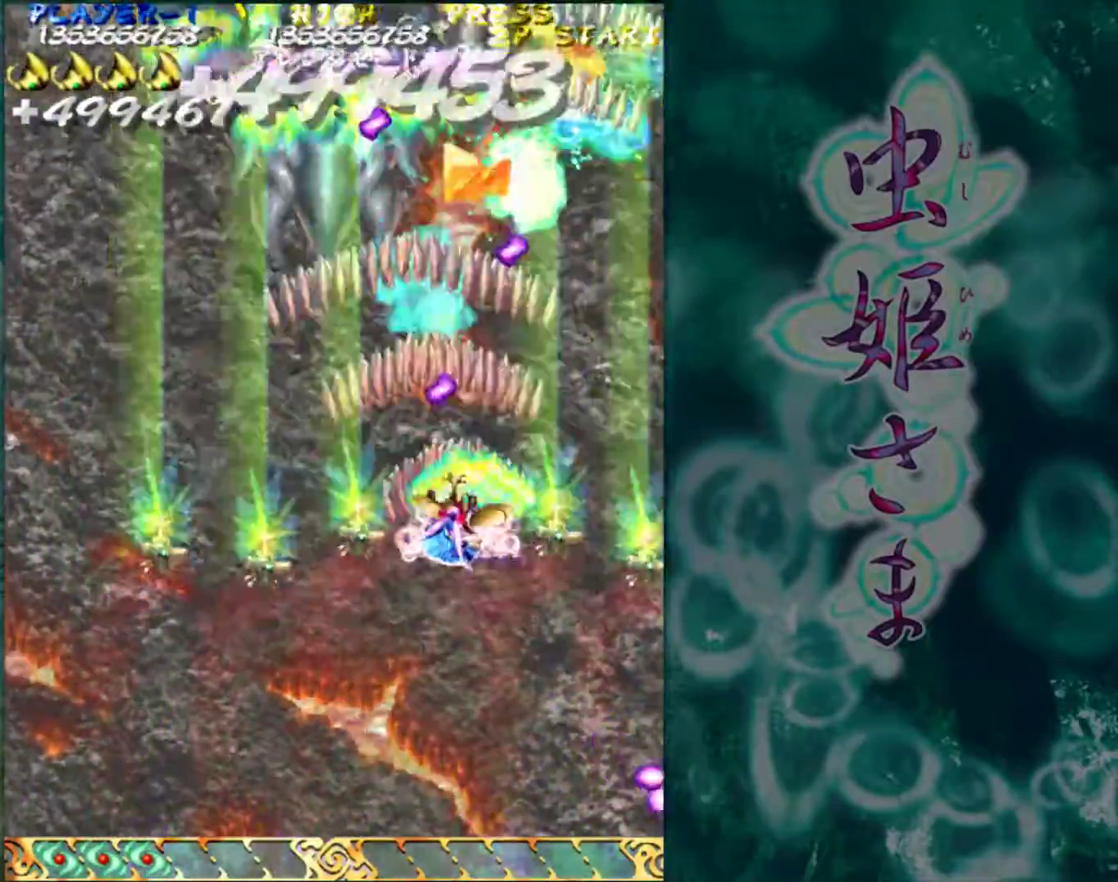
{"buttons": [], "left_stick": "up", "events": [[333, "left_stick", "up"]]}
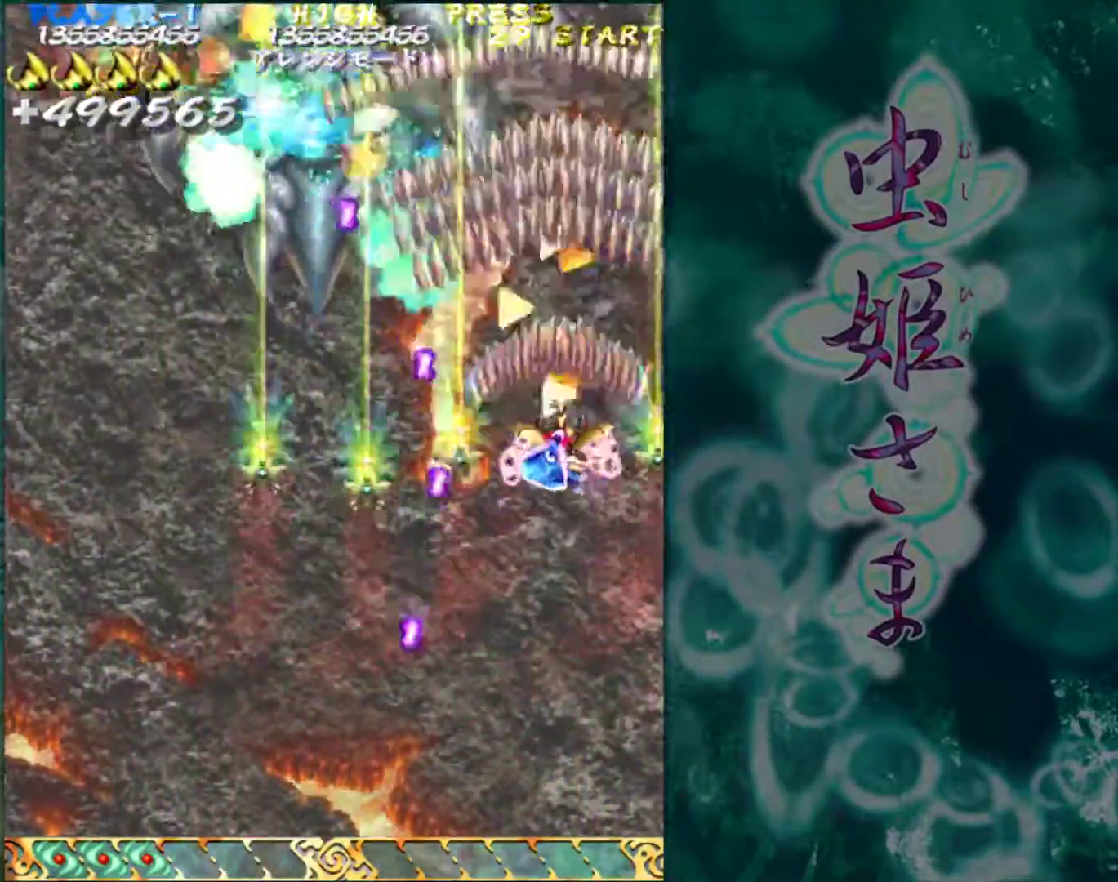
{"buttons": [], "left_stick": "left", "events": [[50, "left_stick", "center"], [233, "left_stick", "left"], [283, "left_stick", "down-left"], [483, "left_stick", "left"]]}
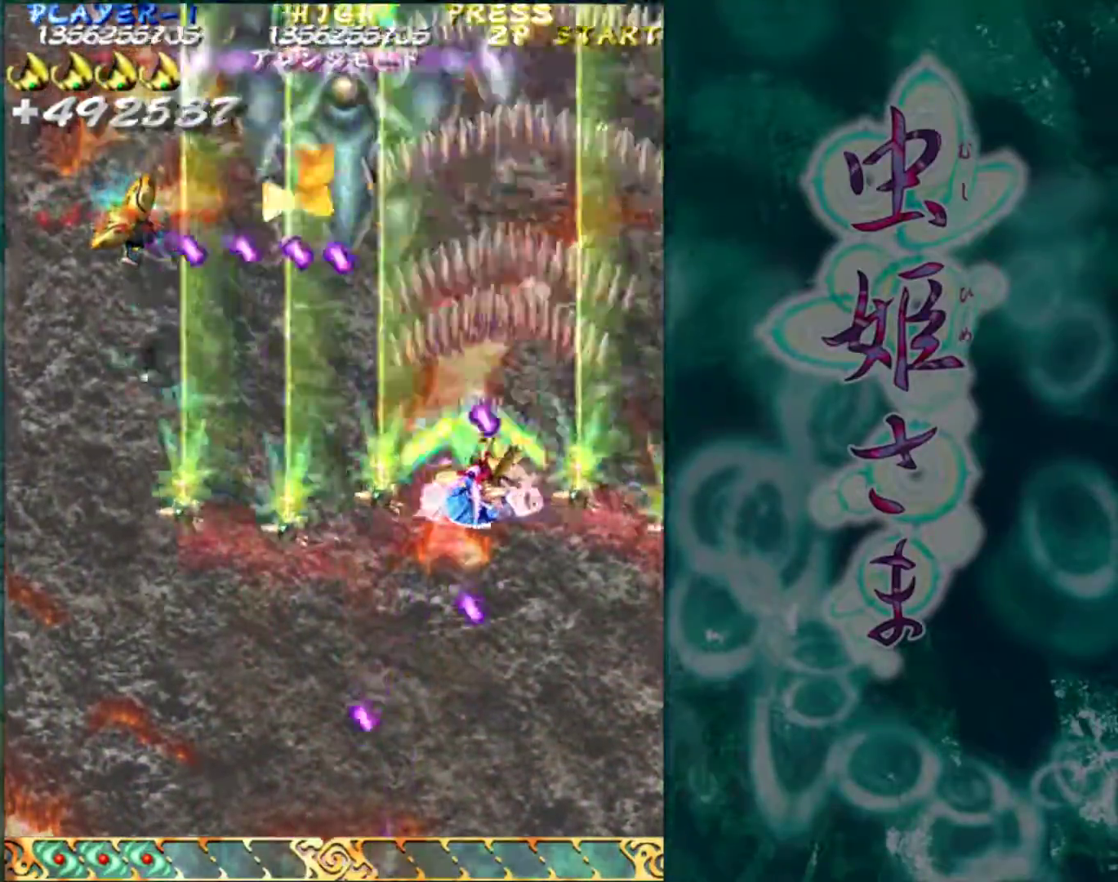
{"buttons": [], "left_stick": "left", "events": []}
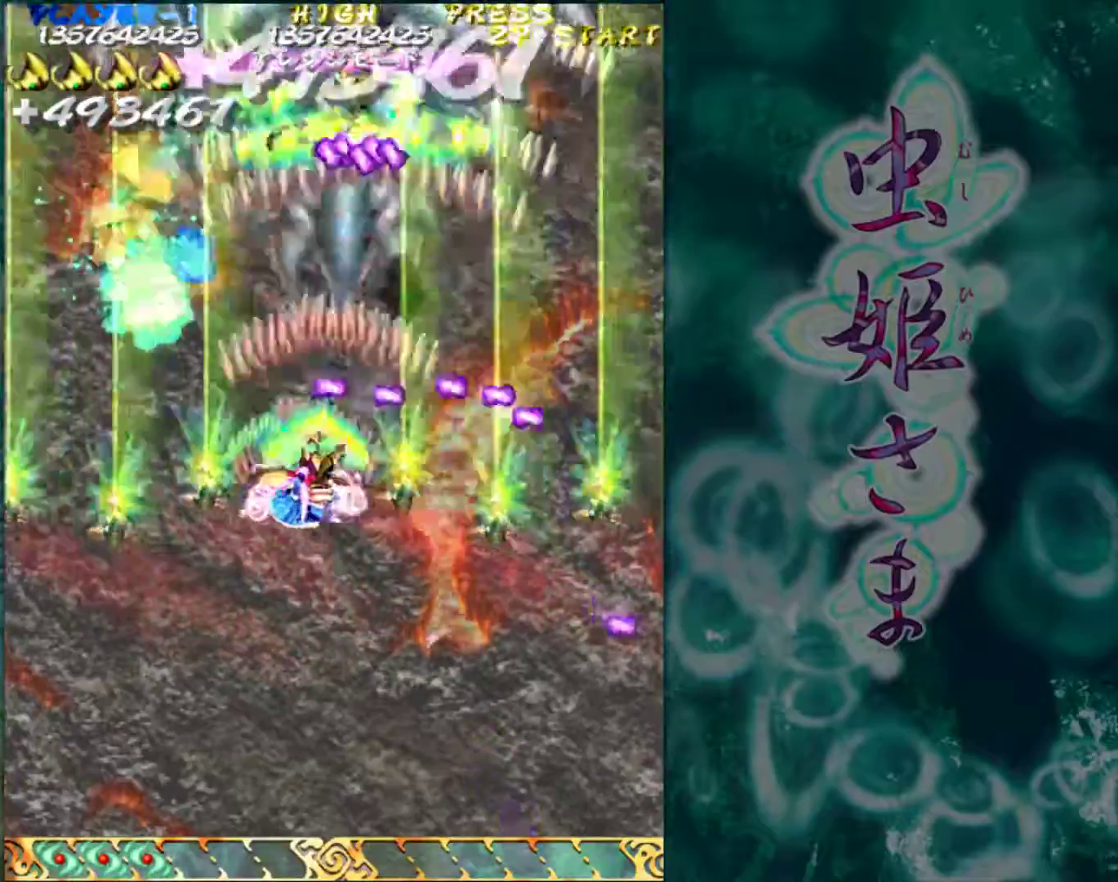
{"buttons": [], "left_stick": "down", "events": [[83, "left_stick", "center"], [200, "left_stick", "right"], [350, "left_stick", "down"]]}
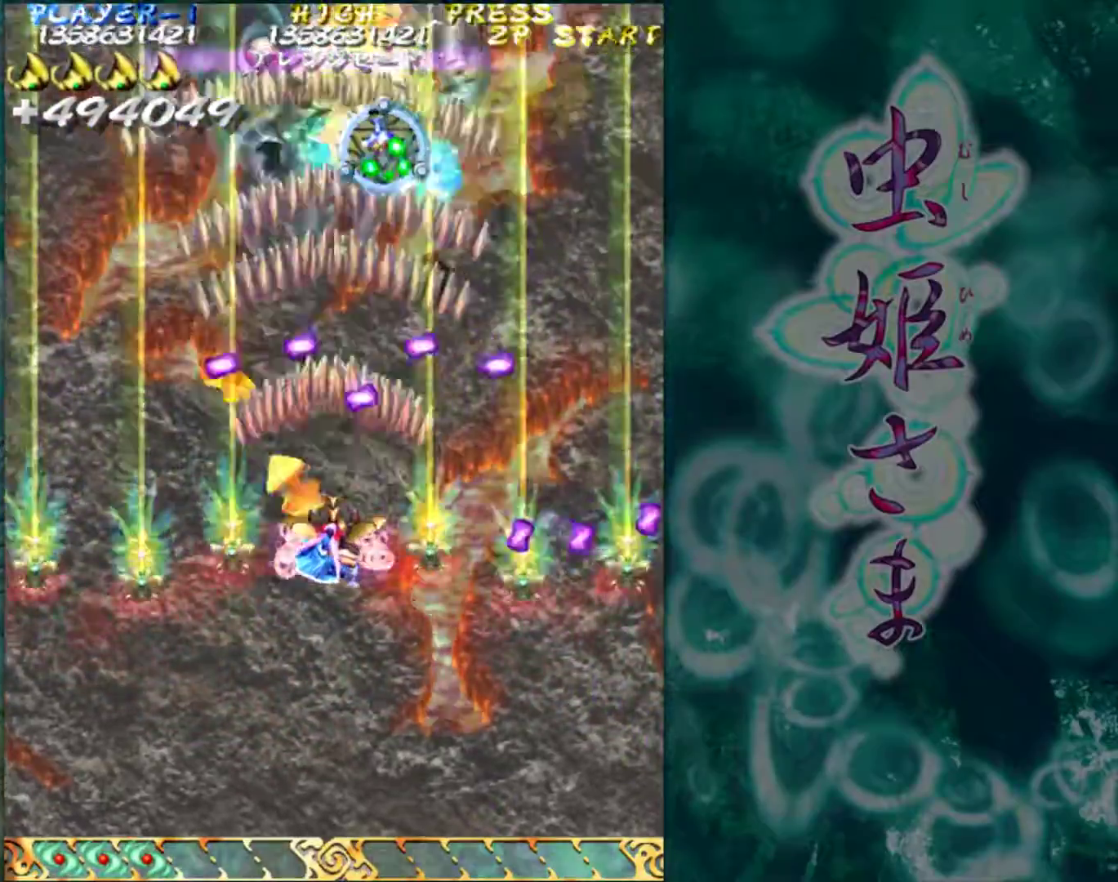
{"buttons": [], "left_stick": "center", "events": [[83, "left_stick", "center"]]}
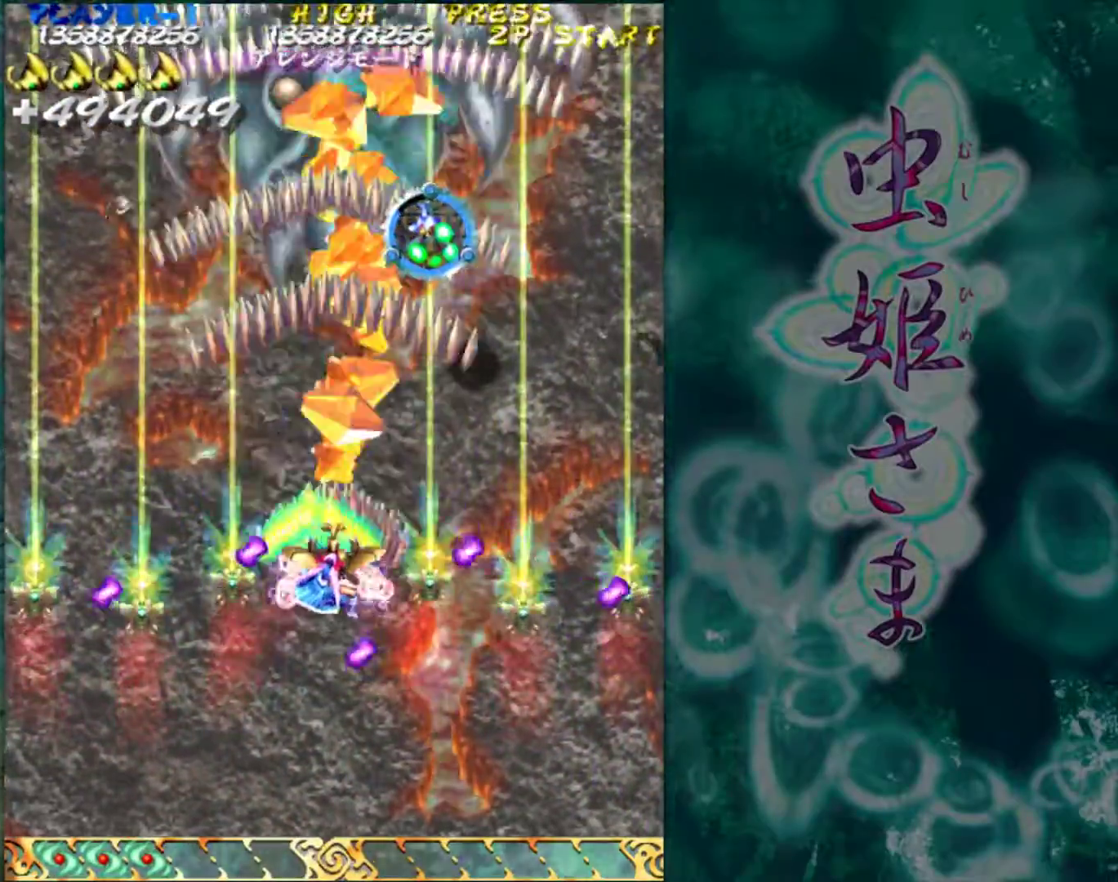
{"buttons": [], "left_stick": "left", "events": [[33, "left_stick", "up"], [100, "left_stick", "up-left"], [383, "left_stick", "left"]]}
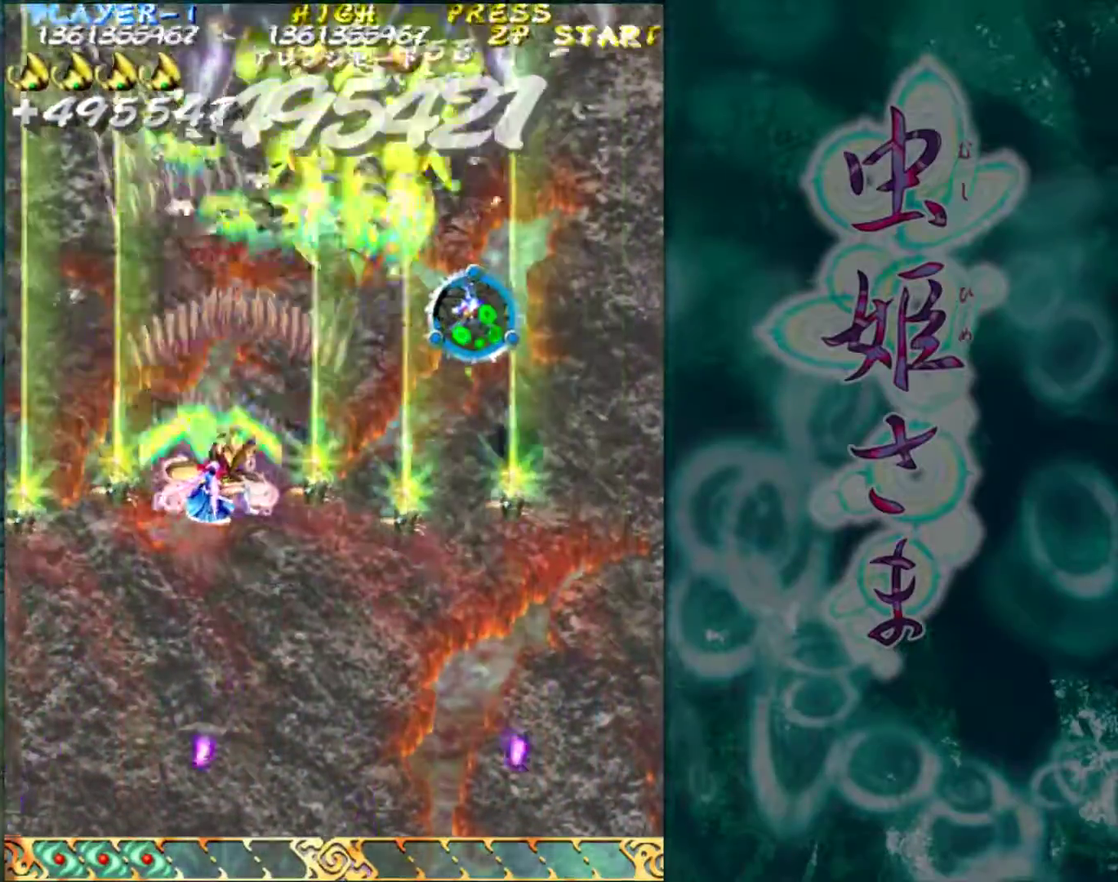
{"buttons": [], "left_stick": "center", "events": [[483, "left_stick", "center"]]}
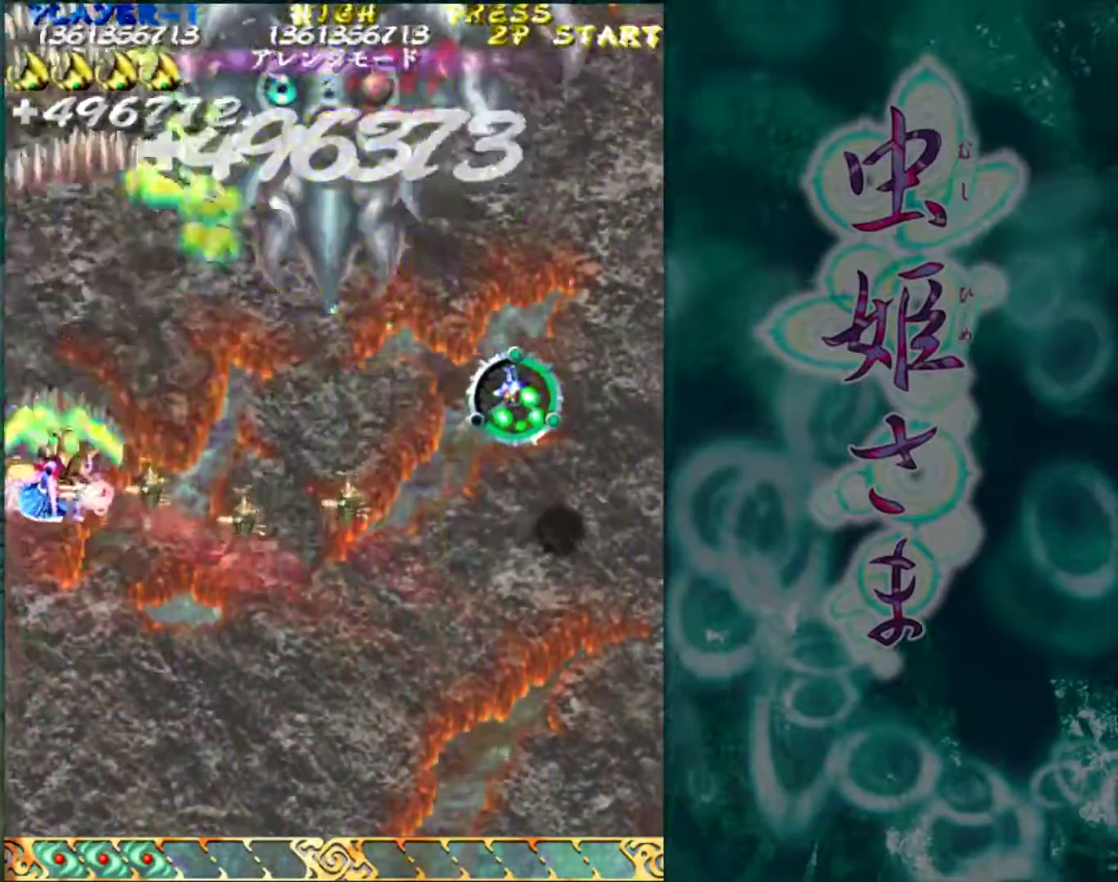
{"buttons": [], "left_stick": "center", "events": []}
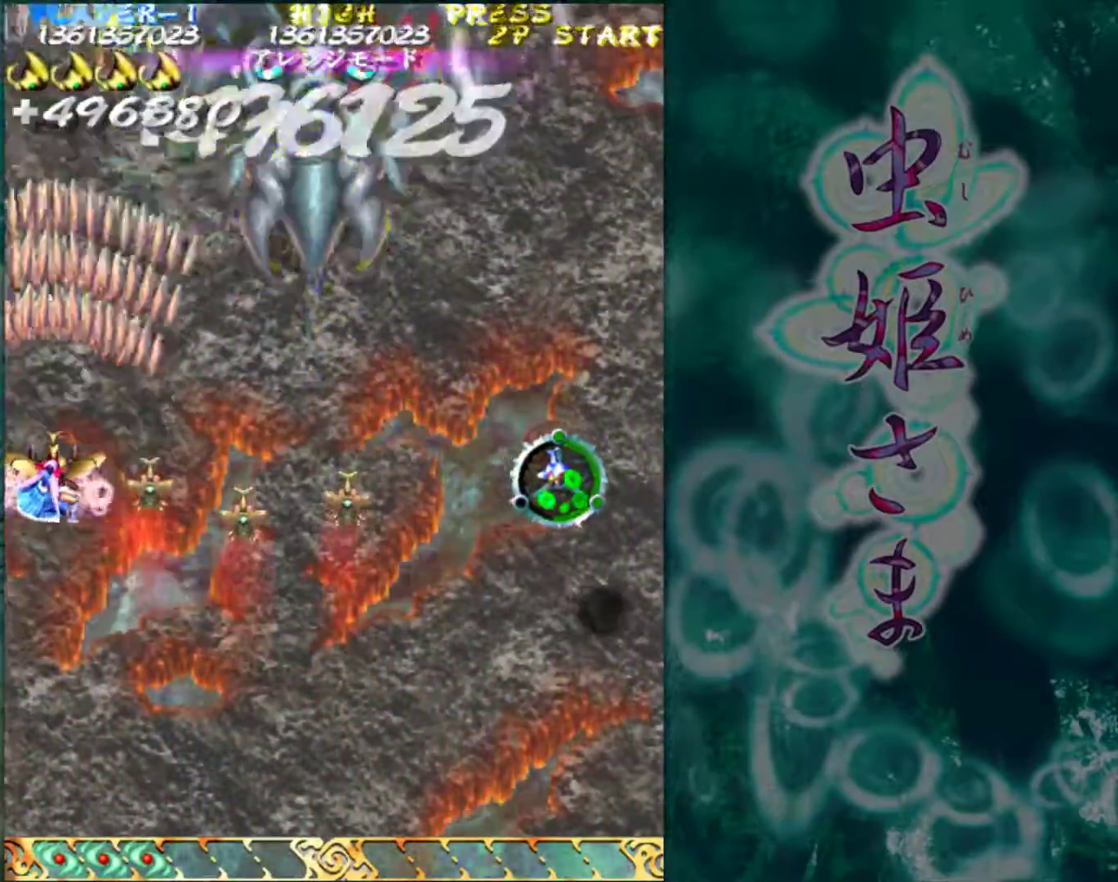
{"buttons": [], "left_stick": "down", "events": [[350, "left_stick", "down"]]}
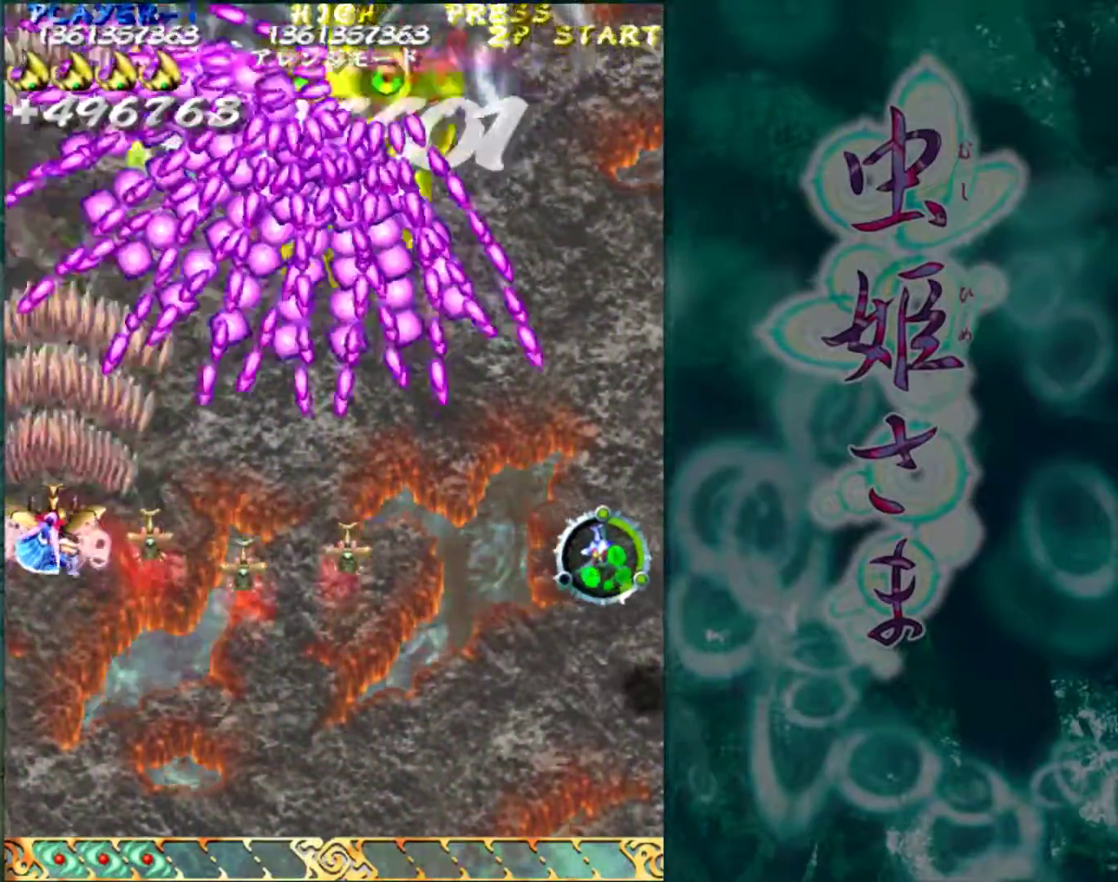
{"buttons": [], "left_stick": "center", "events": [[33, "left_stick", "center"], [233, "left_stick", "down"], [317, "left_stick", "center"]]}
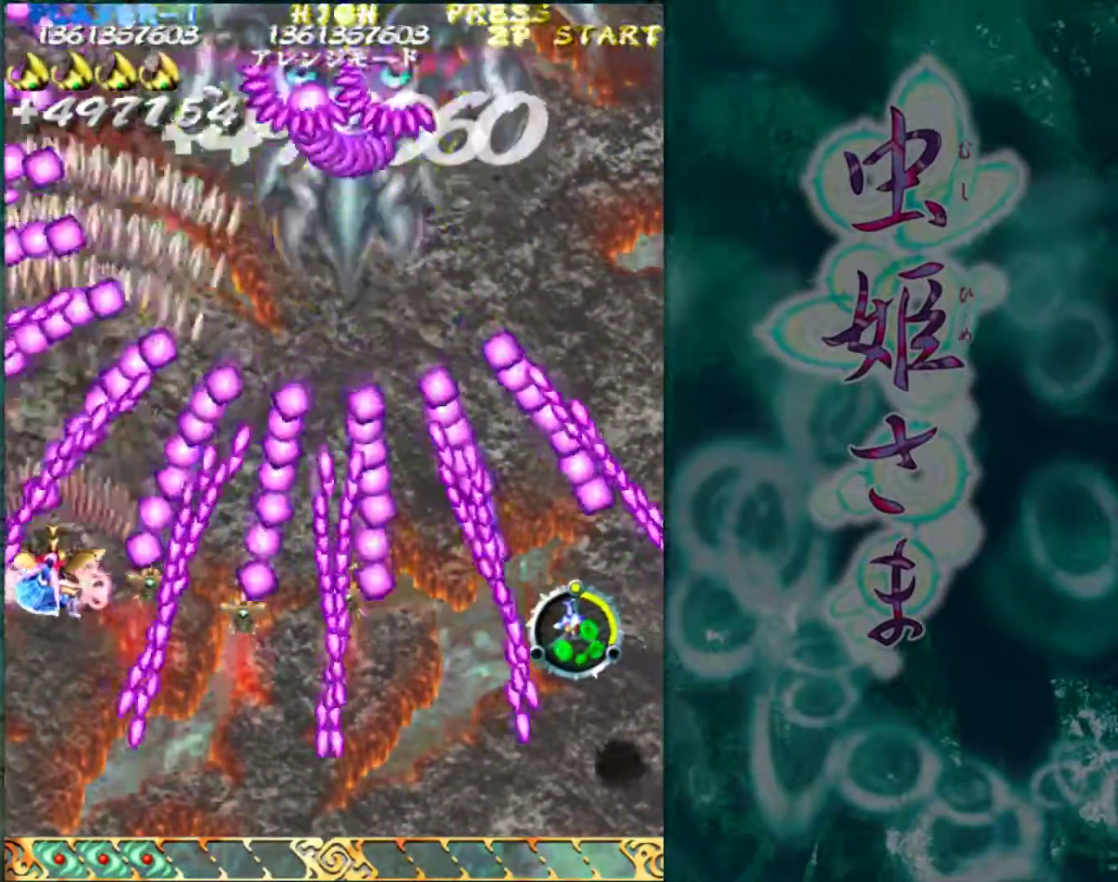
{"buttons": [], "left_stick": "center", "events": []}
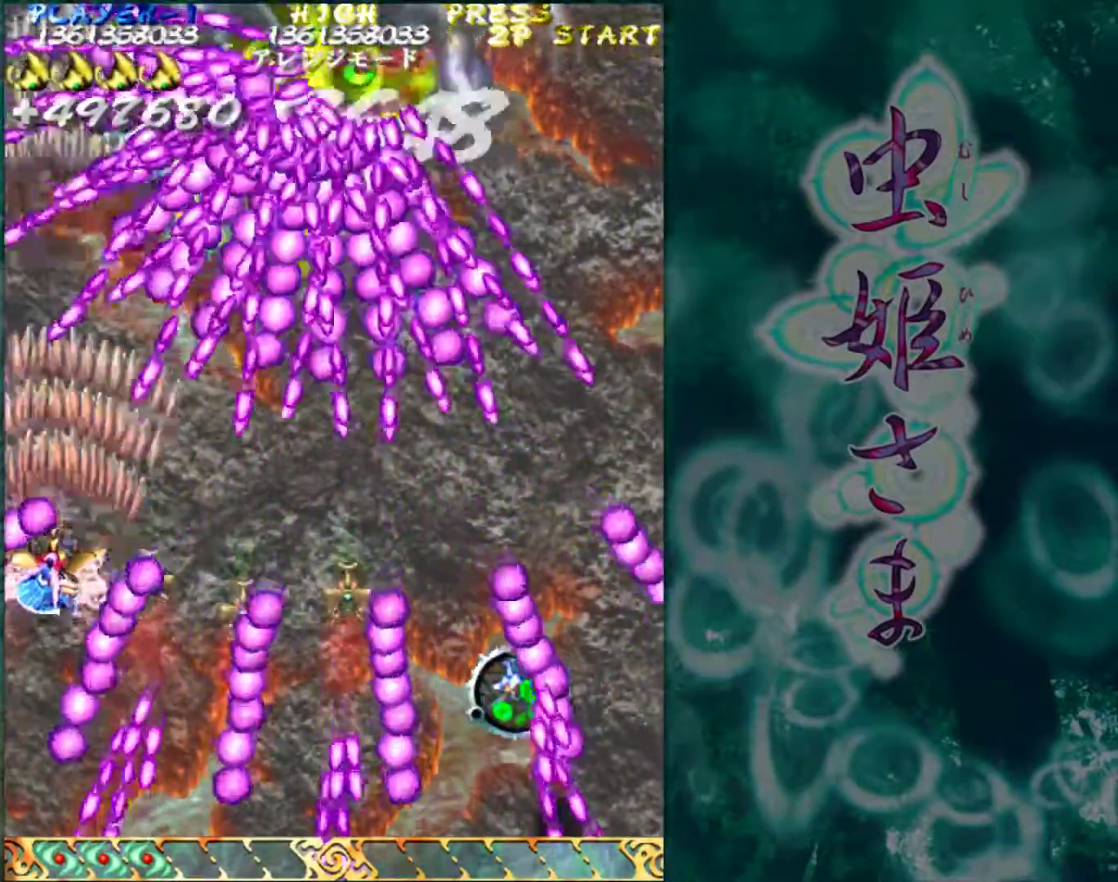
{"buttons": [], "left_stick": "center", "events": [[167, "left_stick", "down"], [367, "left_stick", "center"]]}
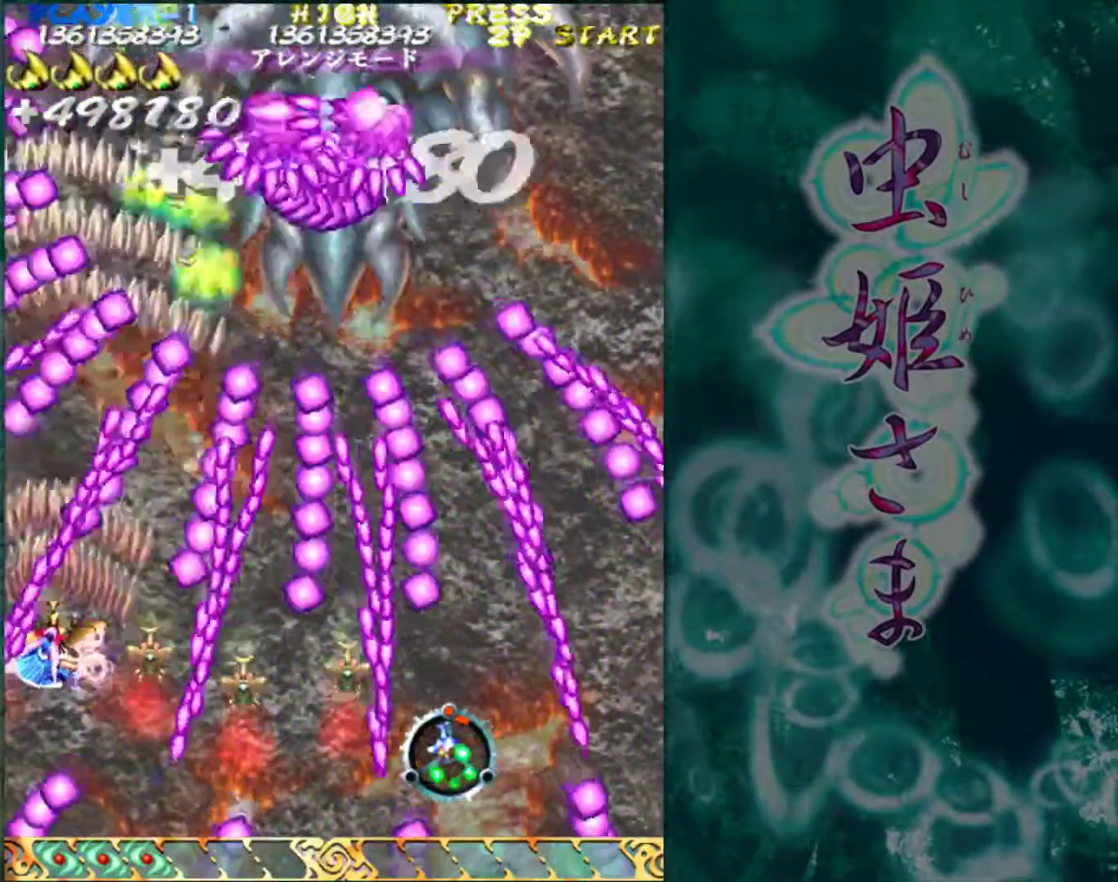
{"buttons": [], "left_stick": "center", "events": []}
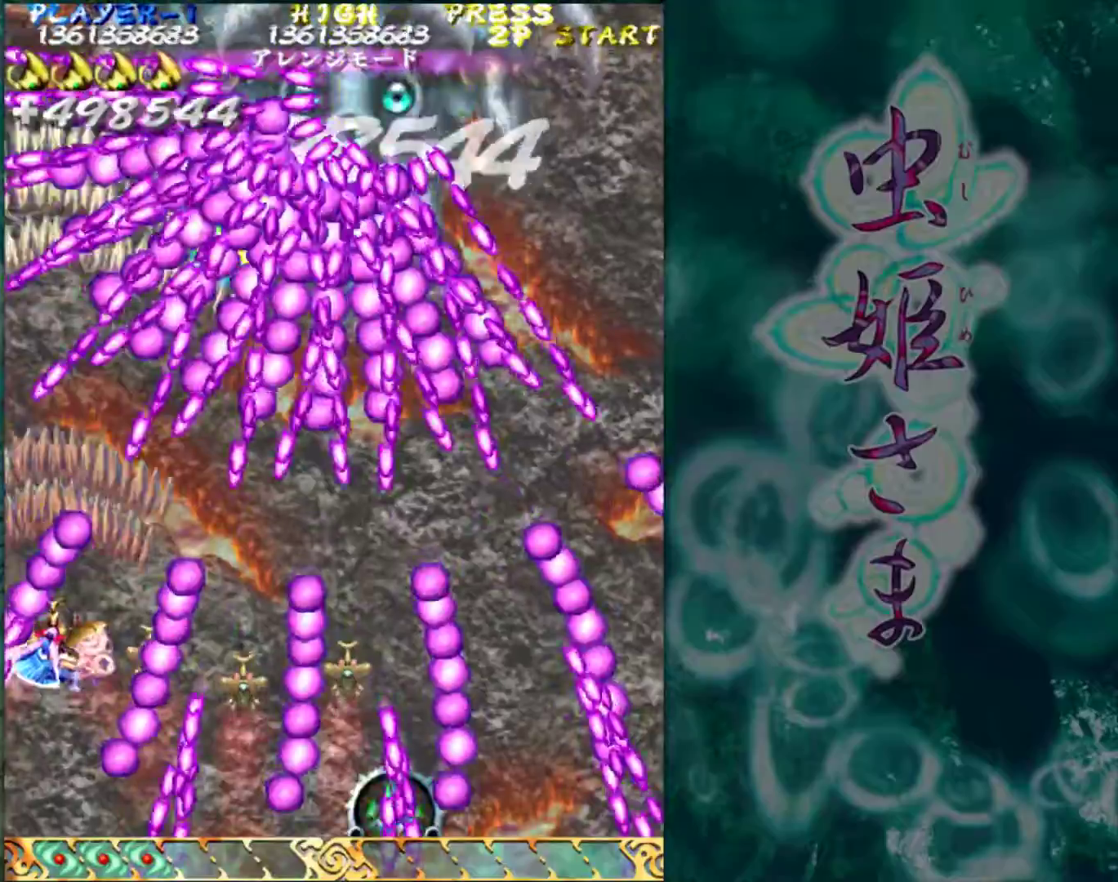
{"buttons": [], "left_stick": "center", "events": [[217, "left_stick", "down"], [417, "left_stick", "center"]]}
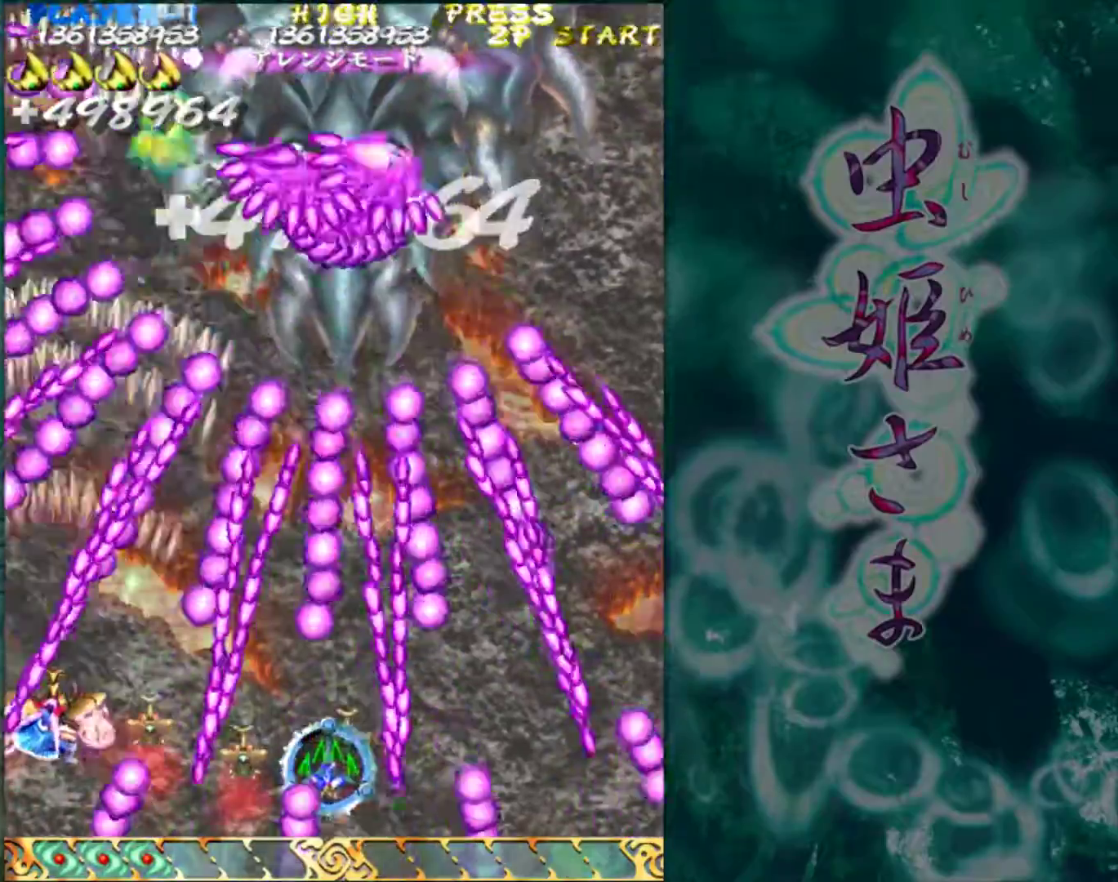
{"buttons": [], "left_stick": "center", "events": []}
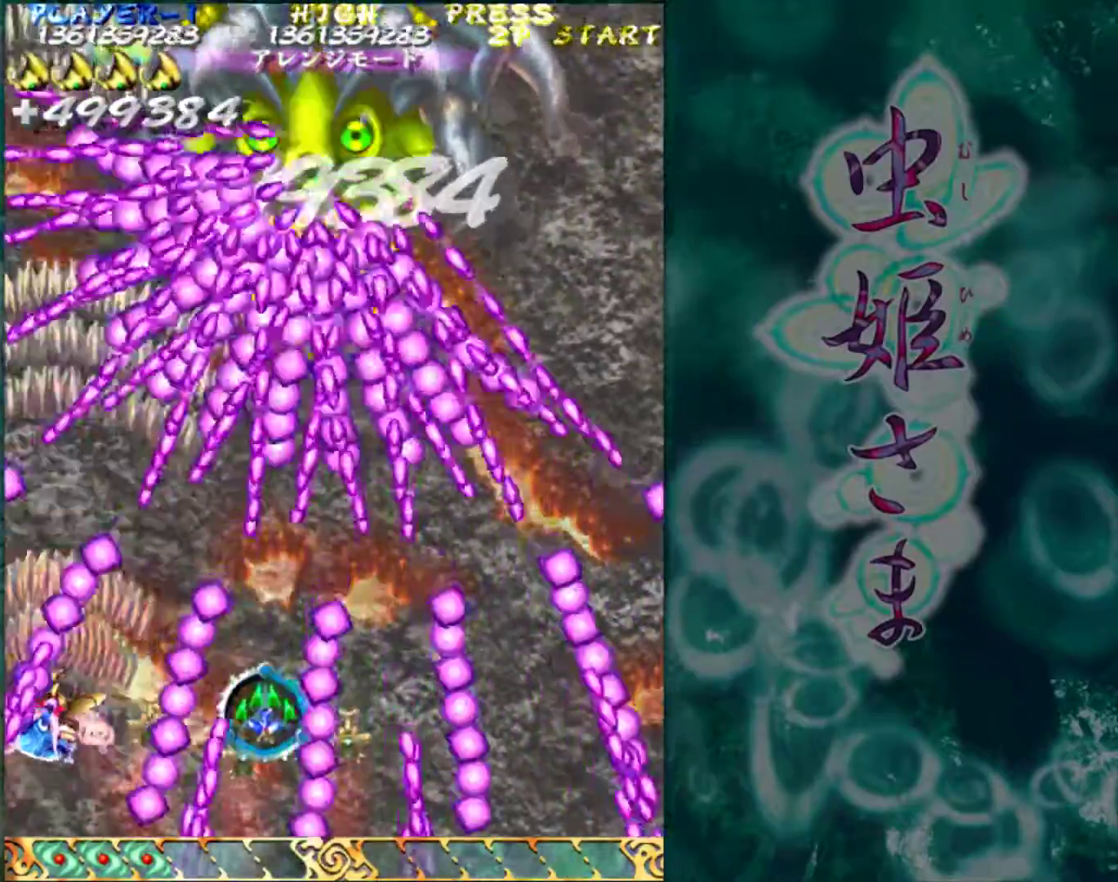
{"buttons": [], "left_stick": "center", "events": [[83, "left_stick", "right"], [300, "left_stick", "center"]]}
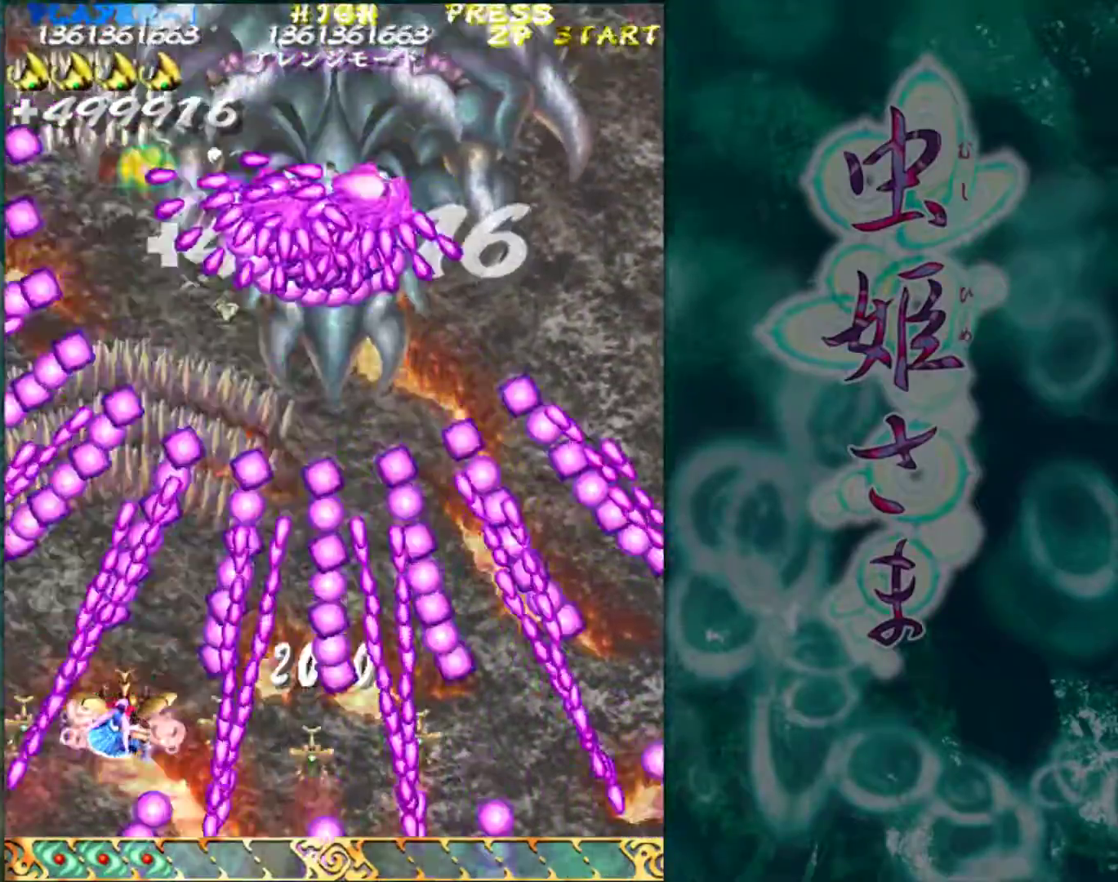
{"buttons": [], "left_stick": "center", "events": []}
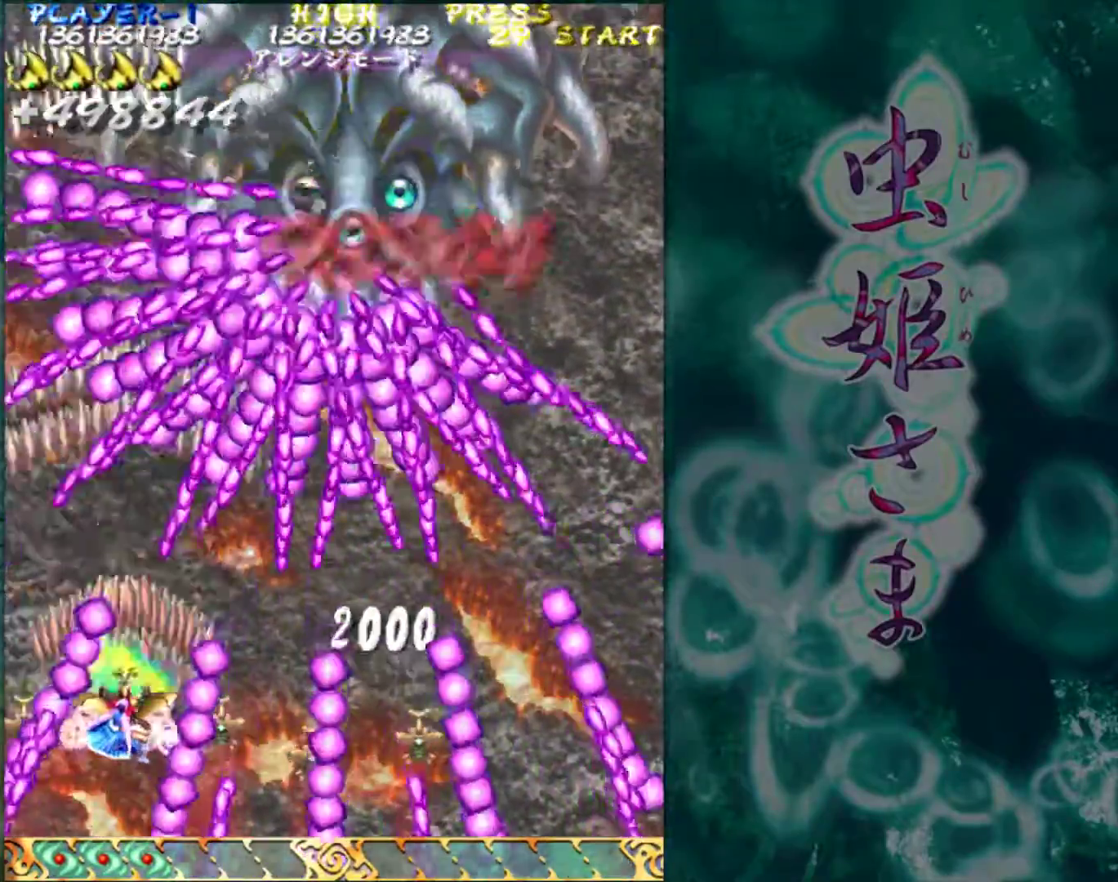
{"buttons": [], "left_stick": "center", "events": [[317, "left_stick", "right"], [450, "left_stick", "center"]]}
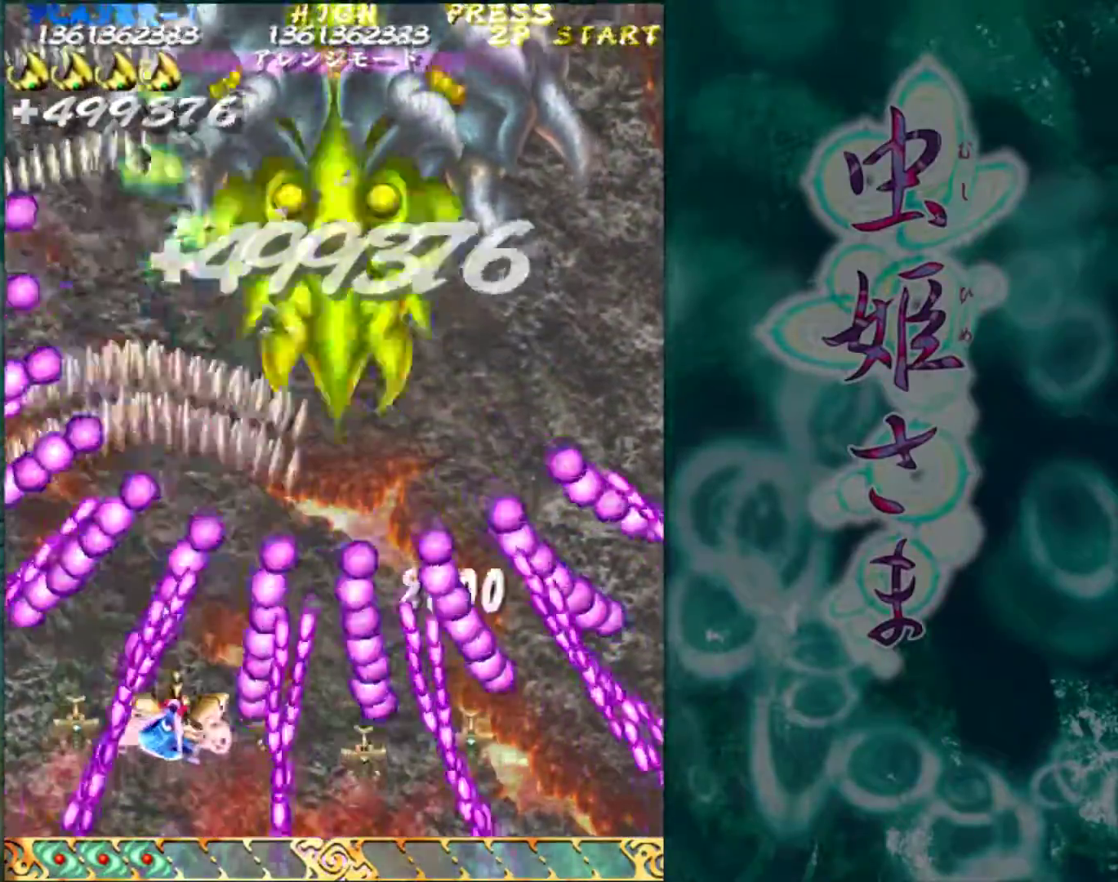
{"buttons": [], "left_stick": "center", "events": []}
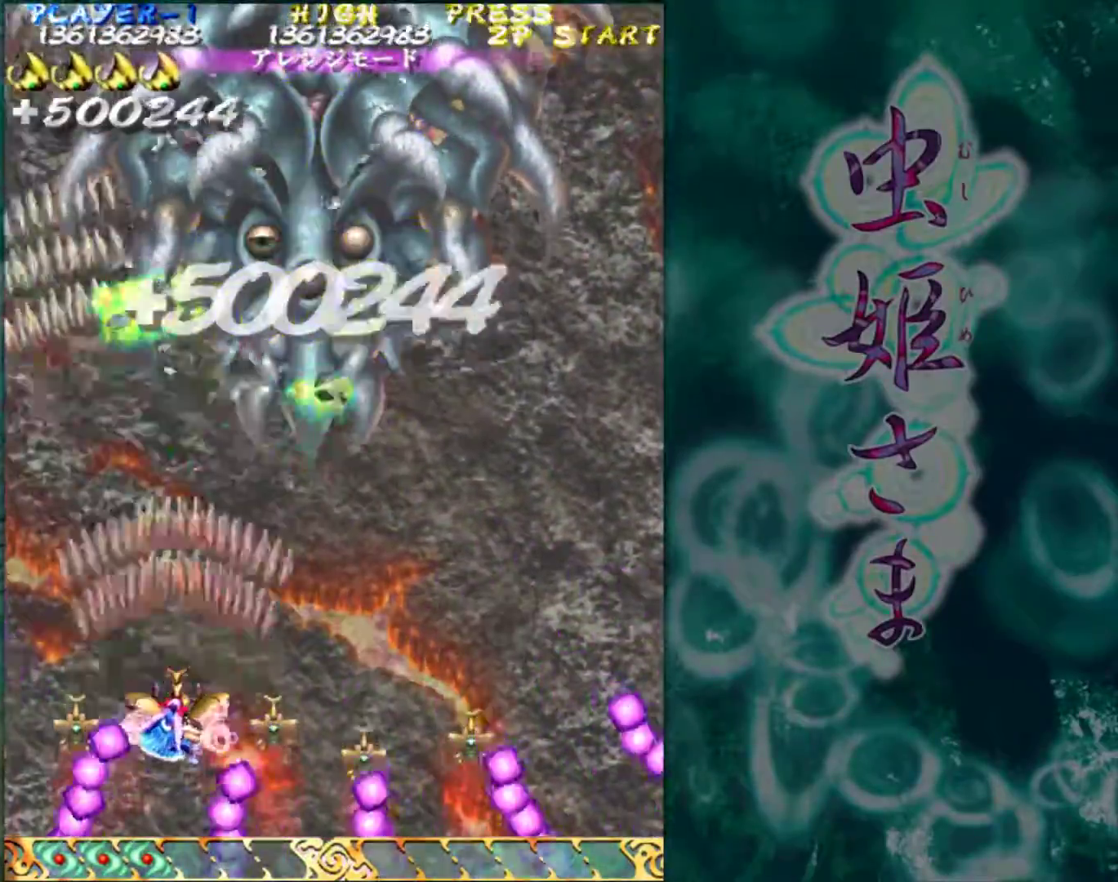
{"buttons": [], "left_stick": "center", "events": []}
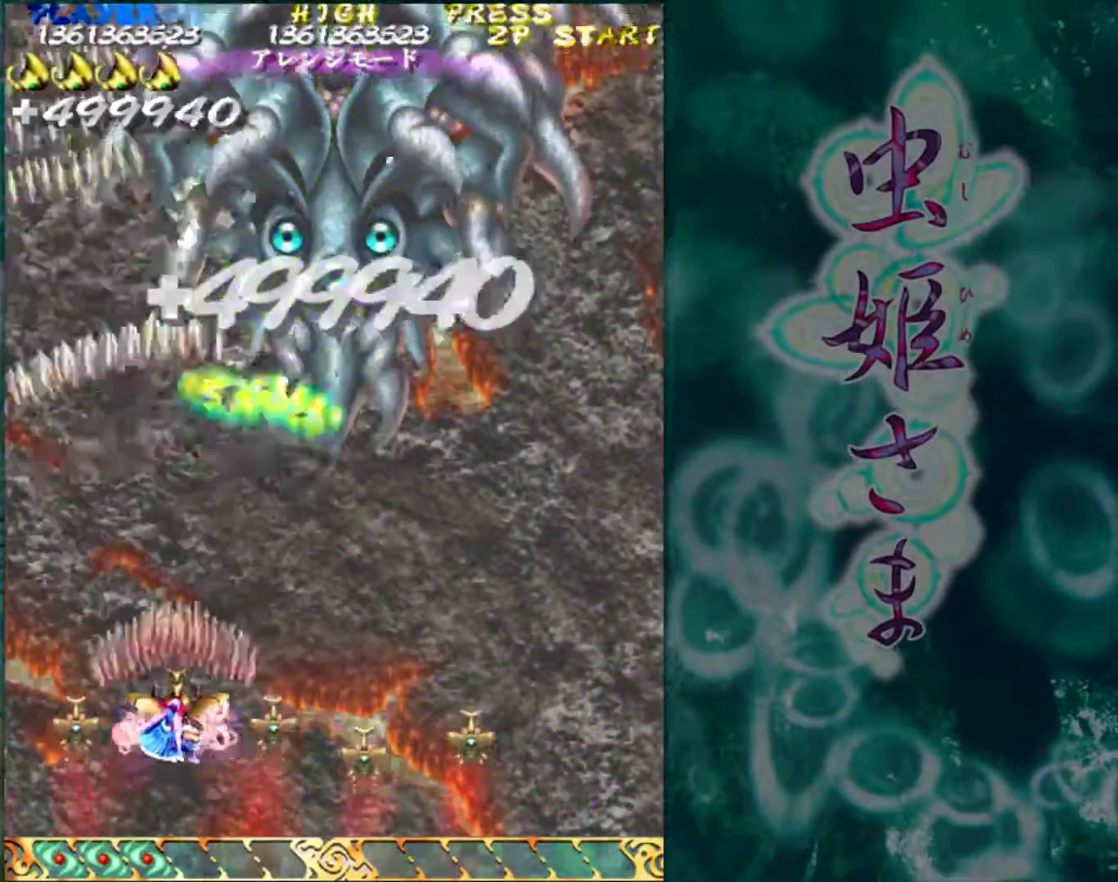
{"buttons": [], "left_stick": "center", "events": []}
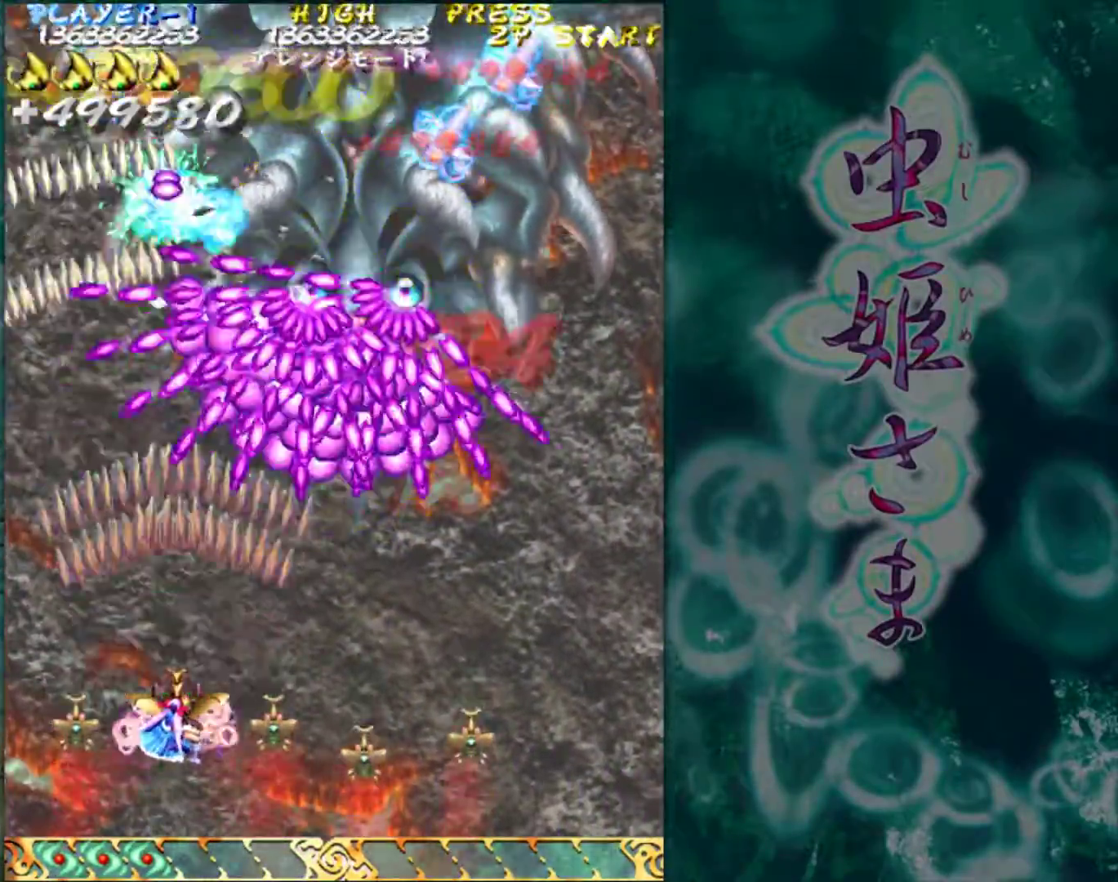
{"buttons": [], "left_stick": "center", "events": [[267, "left_stick", "right"], [400, "left_stick", "center"]]}